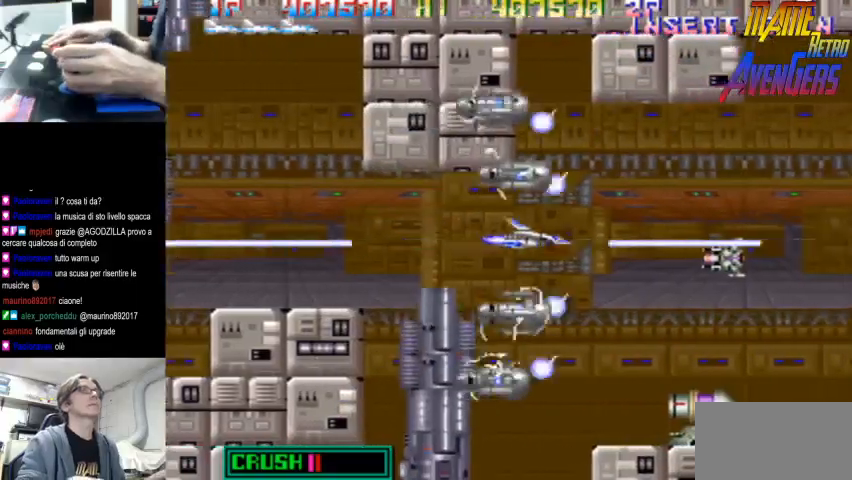
Gameplay with a controller (arcade stick); each line is a JSON object with the inputs held at the frame after it. "button_events" lists button changes between this image and that frame as [ms after this image, input, new state], when the widget could be followed in between (sticks are given only as held states). Not read: DPAD_RIGHT L3 R3.
{"buttons": ["TRIANGLE"], "left_stick": "left", "button_events": [[67, "CIRCLE", "up"], [167, "TRIANGLE", "up"], [433, "TRIANGLE", "down"]]}
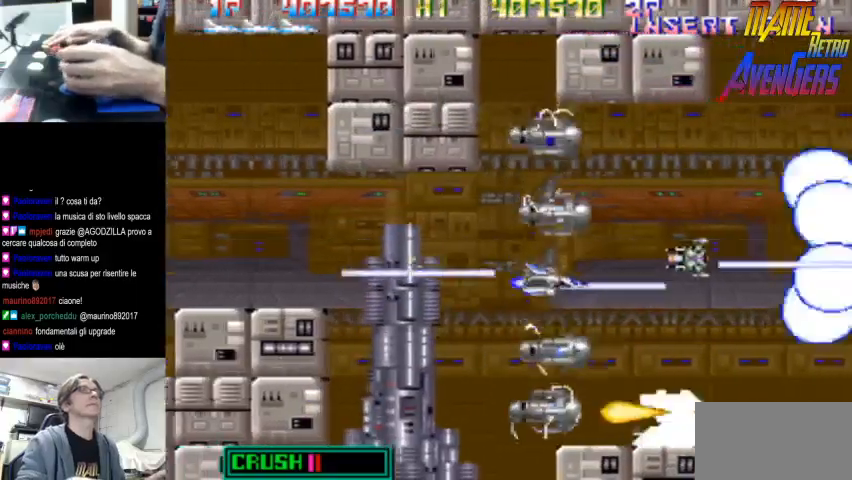
{"buttons": [], "left_stick": "center", "button_events": [[233, "TRIANGLE", "up"]]}
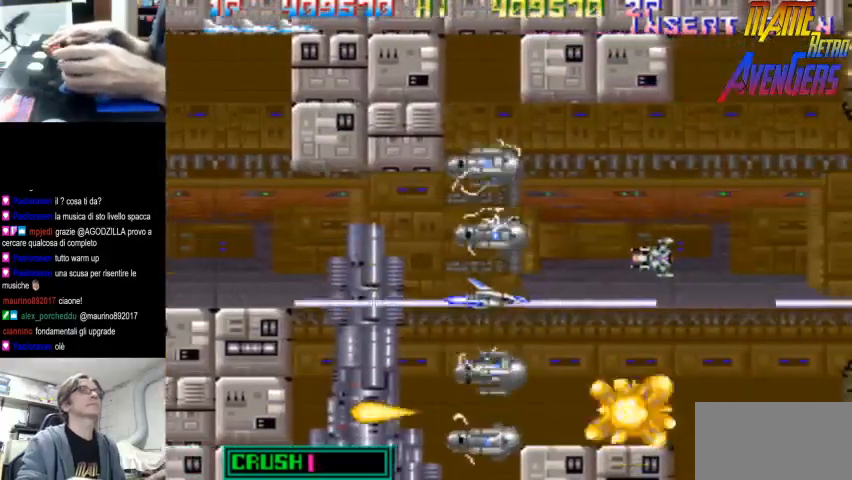
{"buttons": [], "left_stick": "left", "button_events": [[33, "TRIANGLE", "down"], [400, "TRIANGLE", "up"]]}
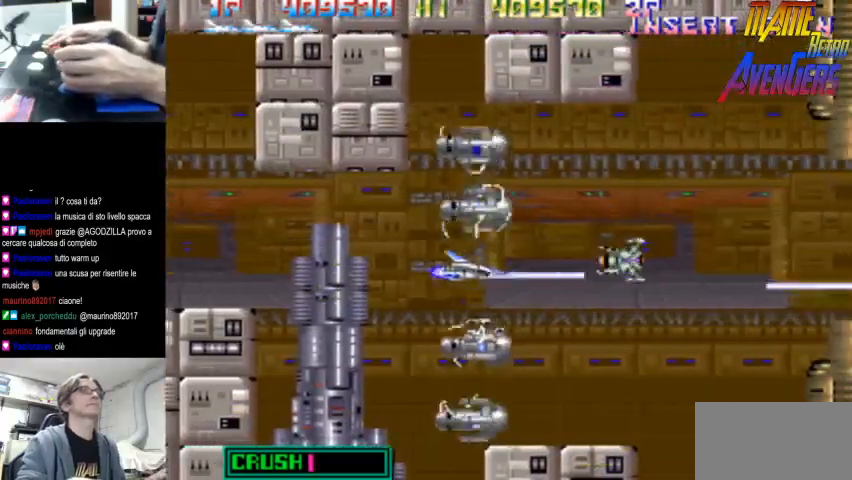
{"buttons": [], "left_stick": "center", "button_events": [[133, "TRIANGLE", "down"], [400, "TRIANGLE", "up"], [433, "TRIANGLE", "down"], [467, "TRIANGLE", "up"]]}